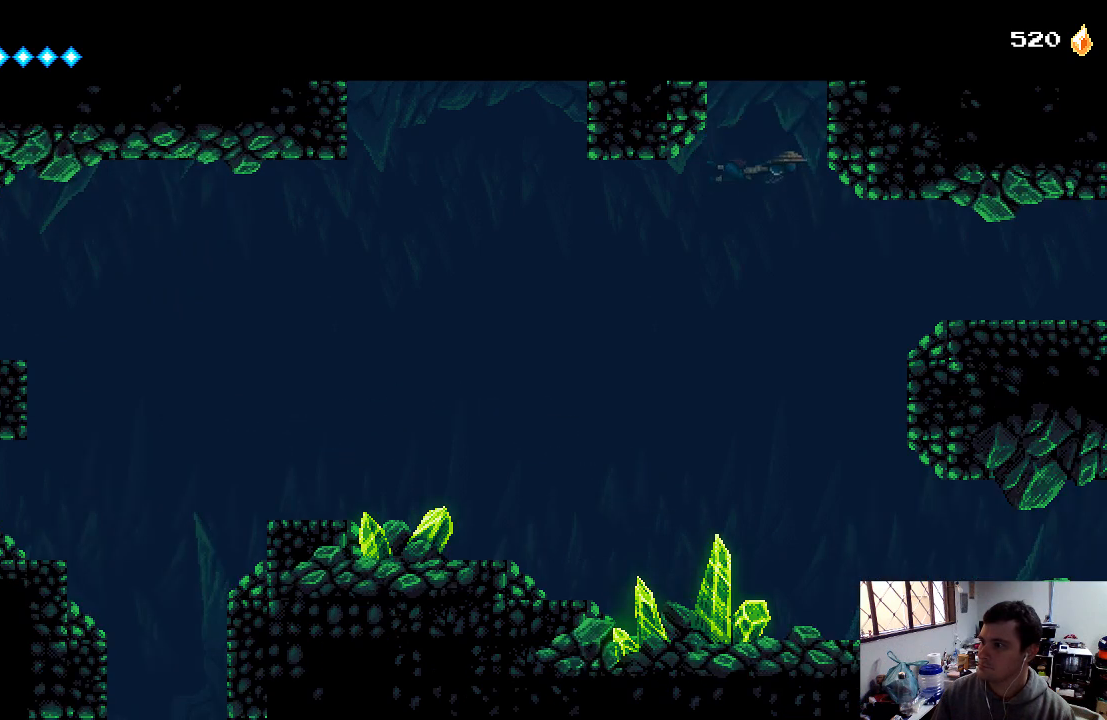
Gameplay with a controller (Xbox layout); each line is a JSON object with the inputs held at the frame after it. "events" lists button and stick changes between this image and that frame as [ms after this image, input, new state], when the widget could be followed in between. Not read: L3 R3.
{"buttons": ["DPAD_DOWN", "DPAD_LEFT"], "left_stick": "center", "right_stick": "center", "events": [[233, "DPAD_LEFT", "down"]]}
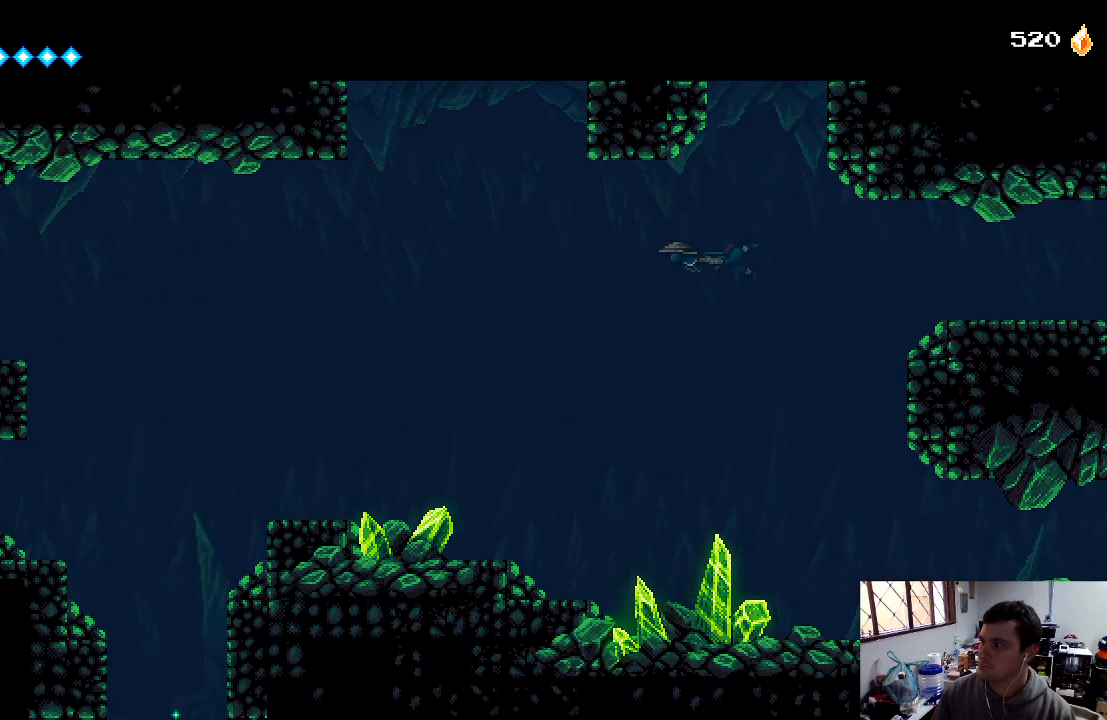
{"buttons": ["DPAD_LEFT"], "left_stick": "center", "right_stick": "center", "events": [[100, "DPAD_DOWN", "up"]]}
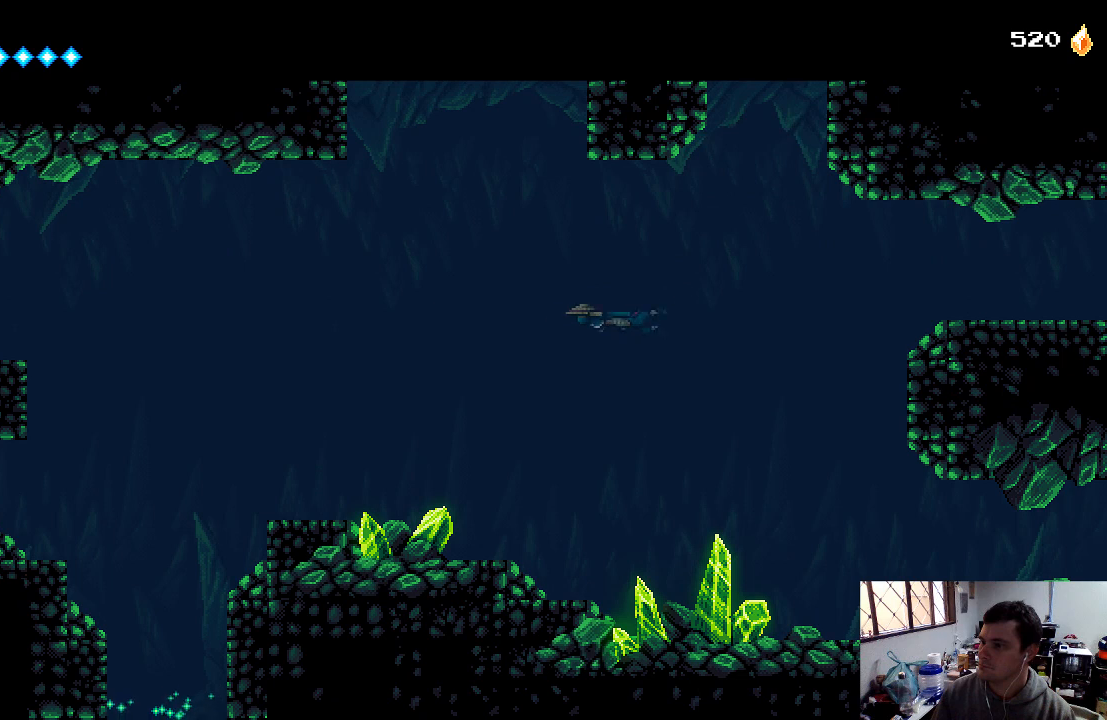
{"buttons": ["DPAD_LEFT"], "left_stick": "center", "right_stick": "center", "events": []}
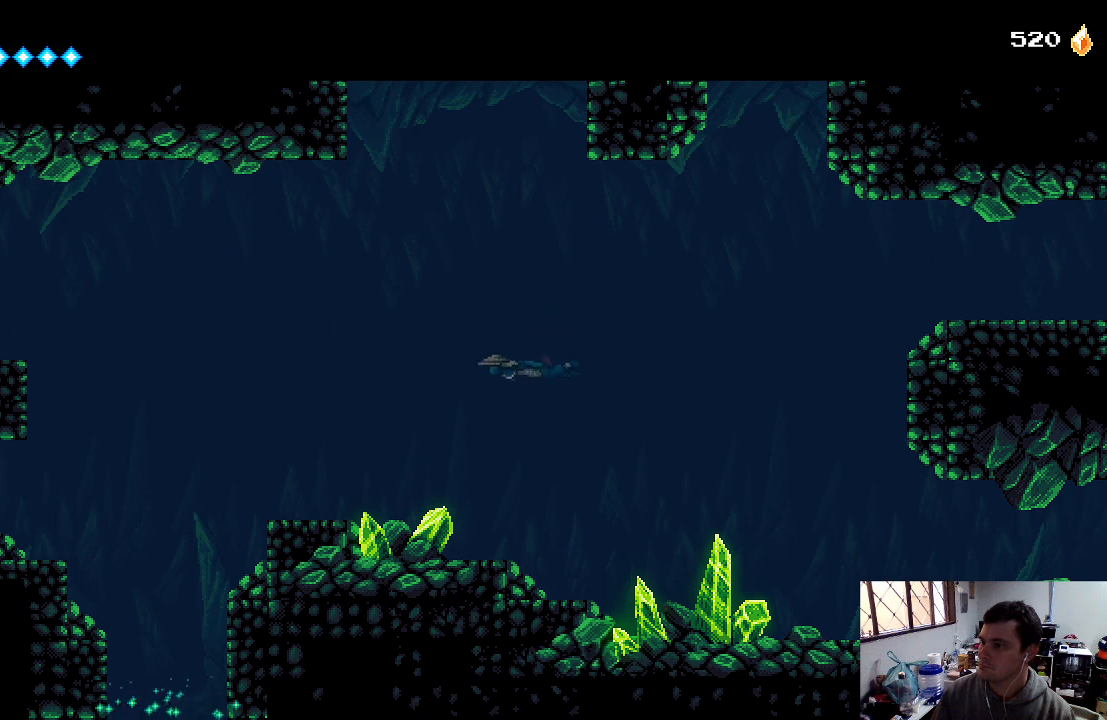
{"buttons": ["DPAD_LEFT"], "left_stick": "center", "right_stick": "center", "events": []}
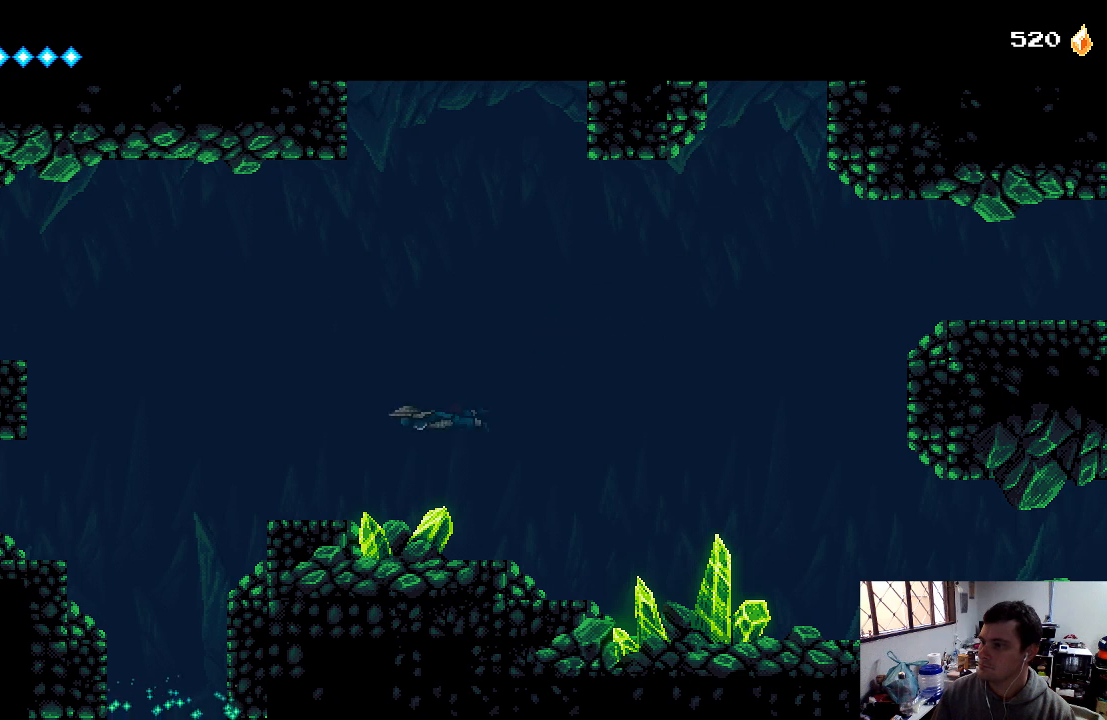
{"buttons": ["DPAD_LEFT"], "left_stick": "center", "right_stick": "center", "events": []}
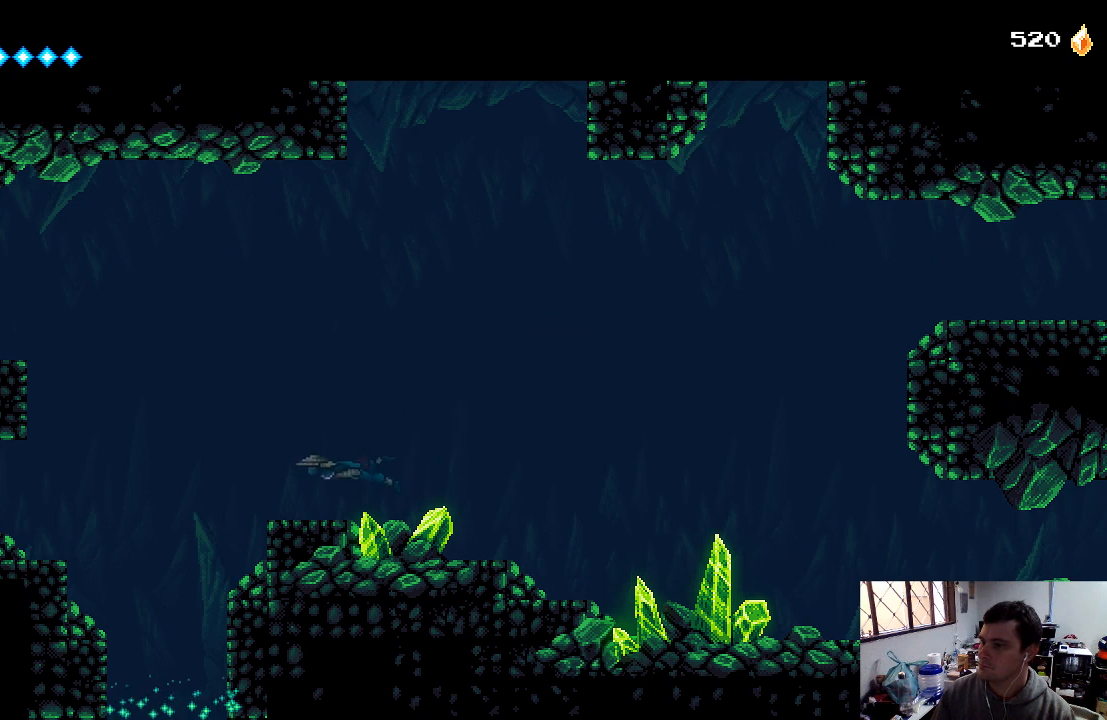
{"buttons": ["DPAD_LEFT"], "left_stick": "center", "right_stick": "center", "events": []}
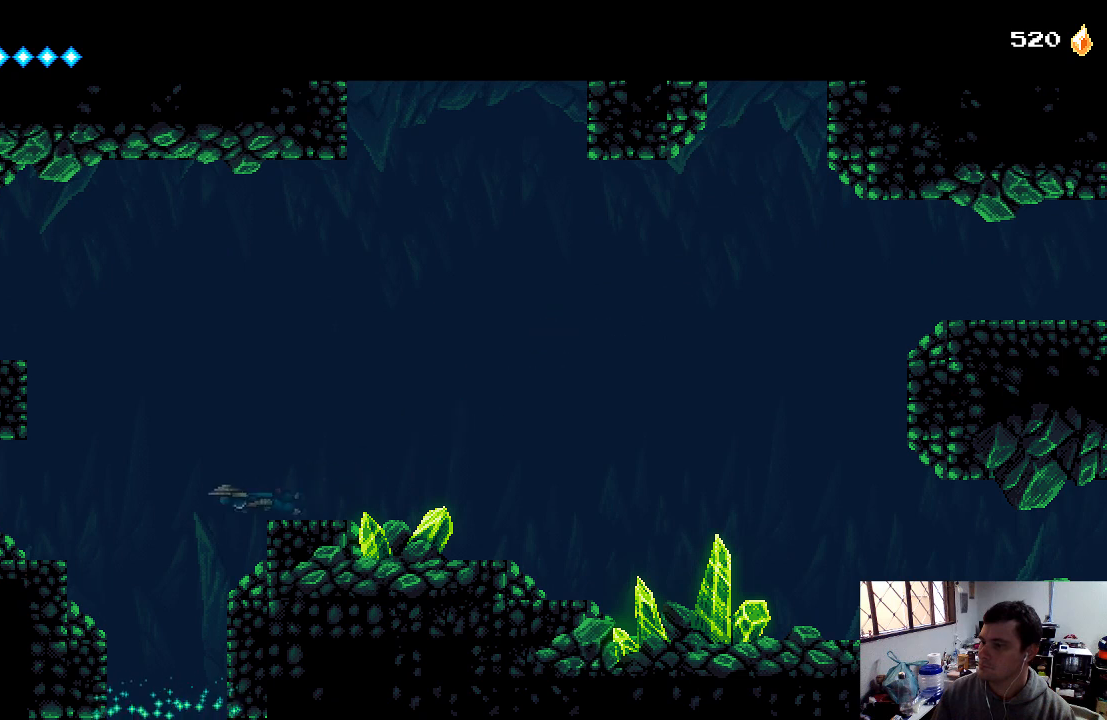
{"buttons": ["DPAD_DOWN"], "left_stick": "center", "right_stick": "center", "events": [[167, "DPAD_DOWN", "down"], [167, "DPAD_LEFT", "up"]]}
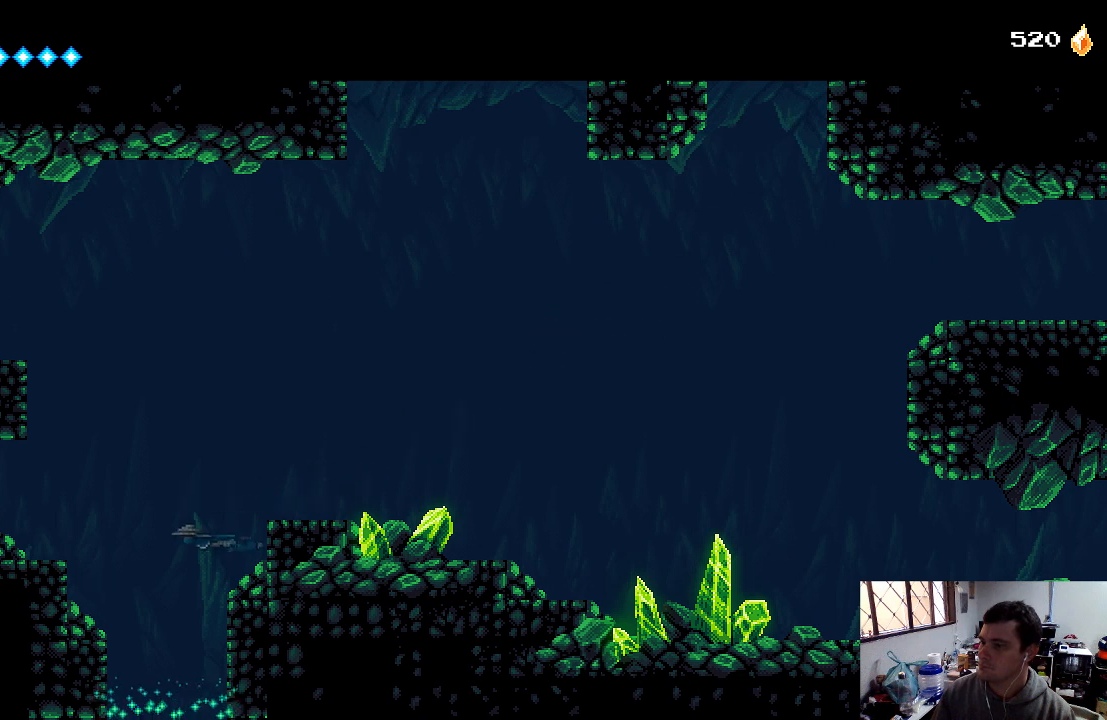
{"buttons": ["DPAD_DOWN"], "left_stick": "center", "right_stick": "center", "events": [[300, "DPAD_LEFT", "down"], [467, "DPAD_LEFT", "up"]]}
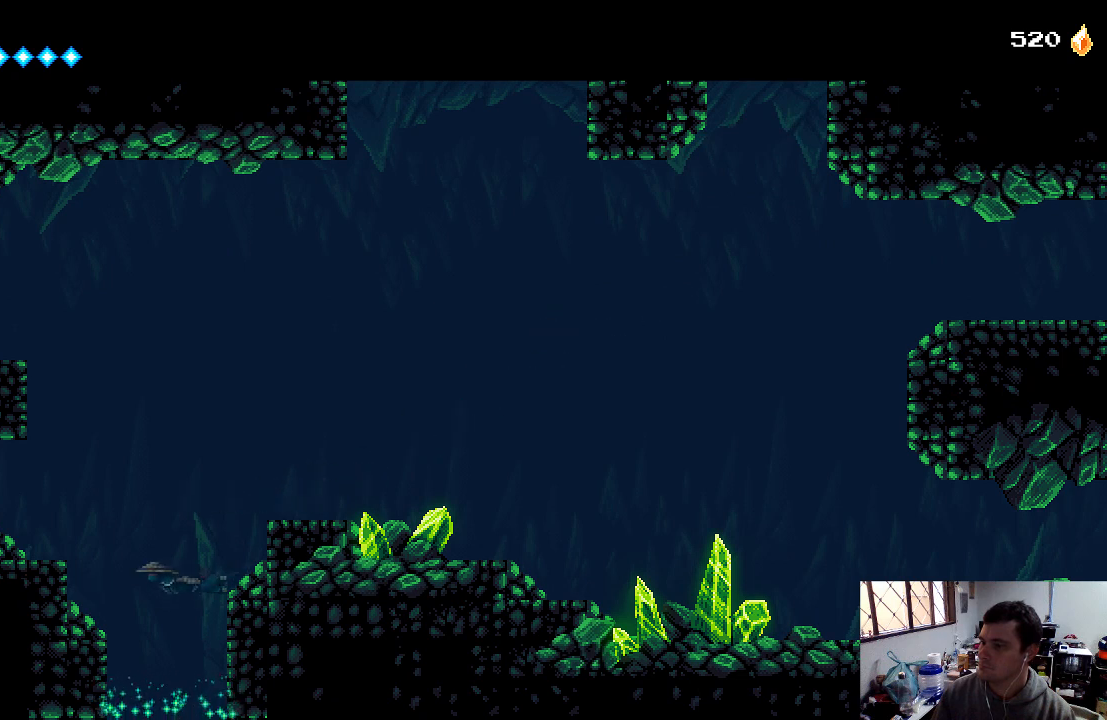
{"buttons": ["DPAD_DOWN"], "left_stick": "center", "right_stick": "center", "events": []}
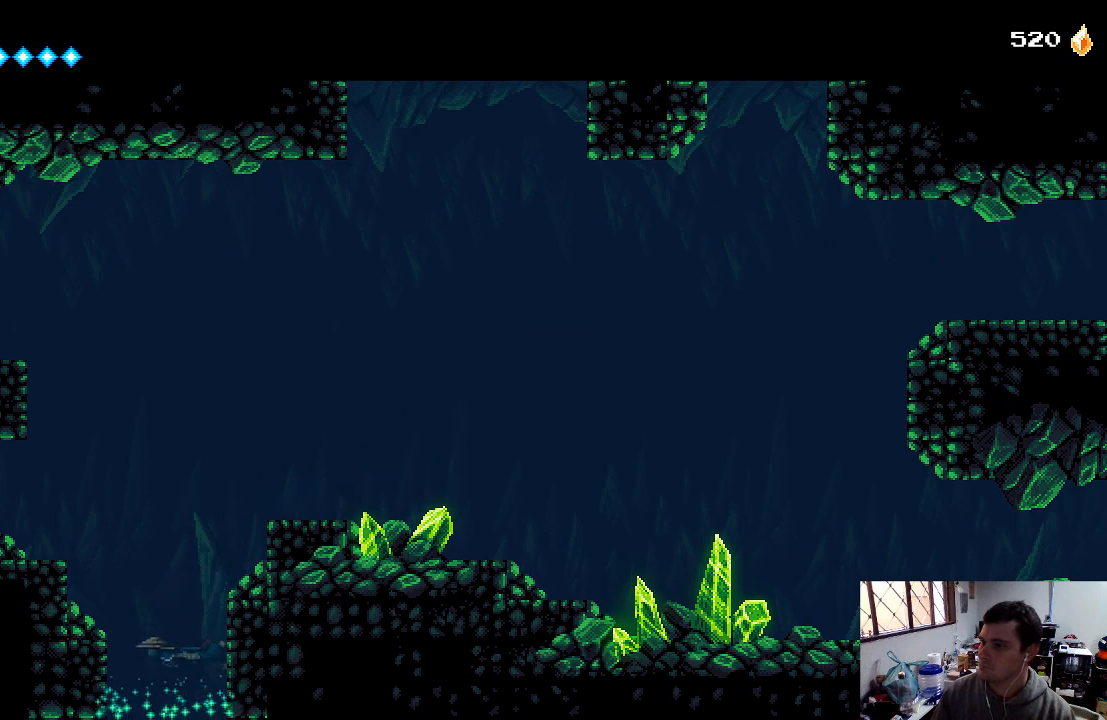
{"buttons": ["DPAD_DOWN"], "left_stick": "center", "right_stick": "center", "events": []}
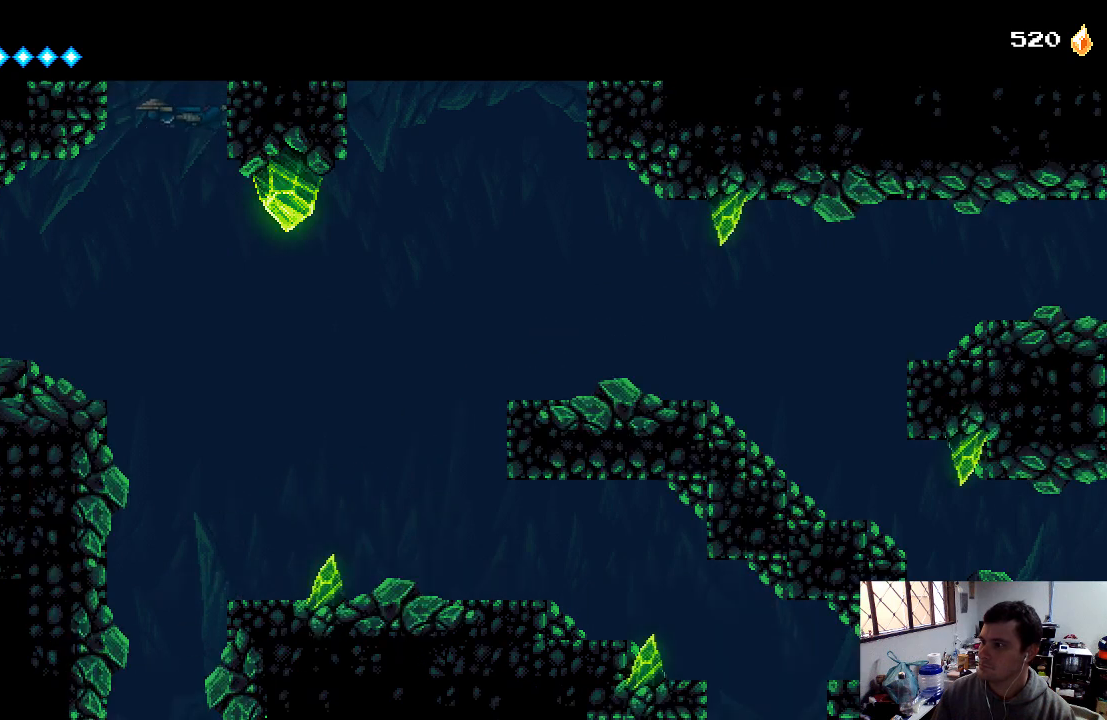
{"buttons": ["DPAD_DOWN"], "left_stick": "center", "right_stick": "center", "events": []}
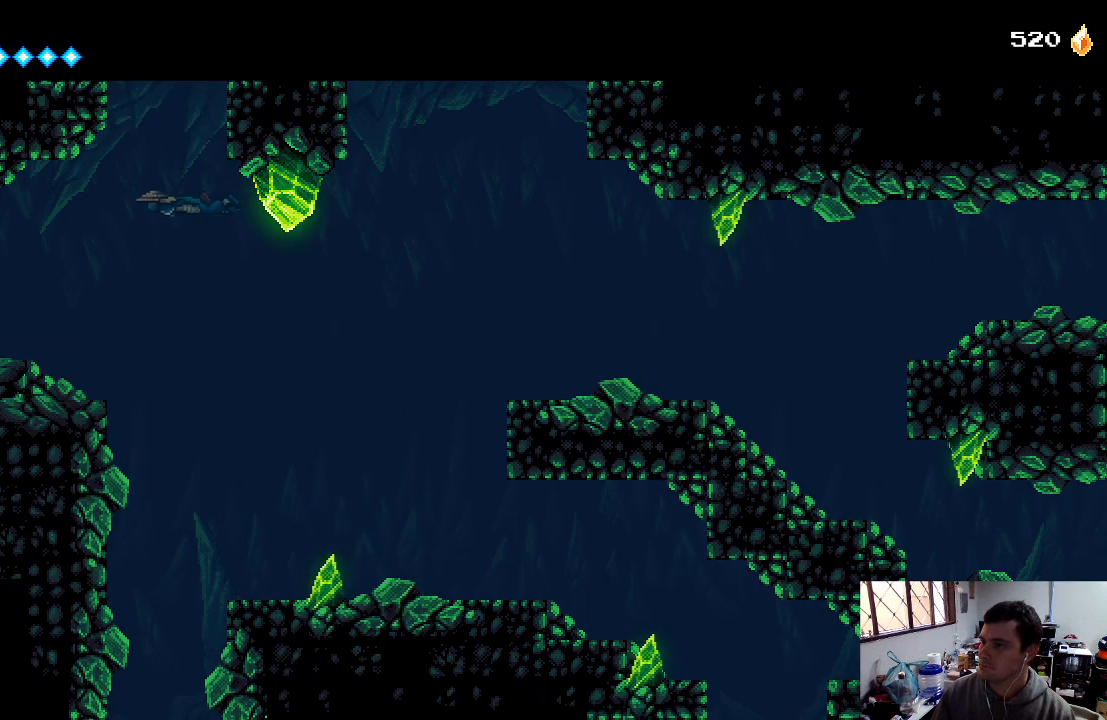
{"buttons": ["DPAD_RIGHT"], "left_stick": "center", "right_stick": "center", "events": [[133, "DPAD_DOWN", "up"], [267, "DPAD_RIGHT", "down"]]}
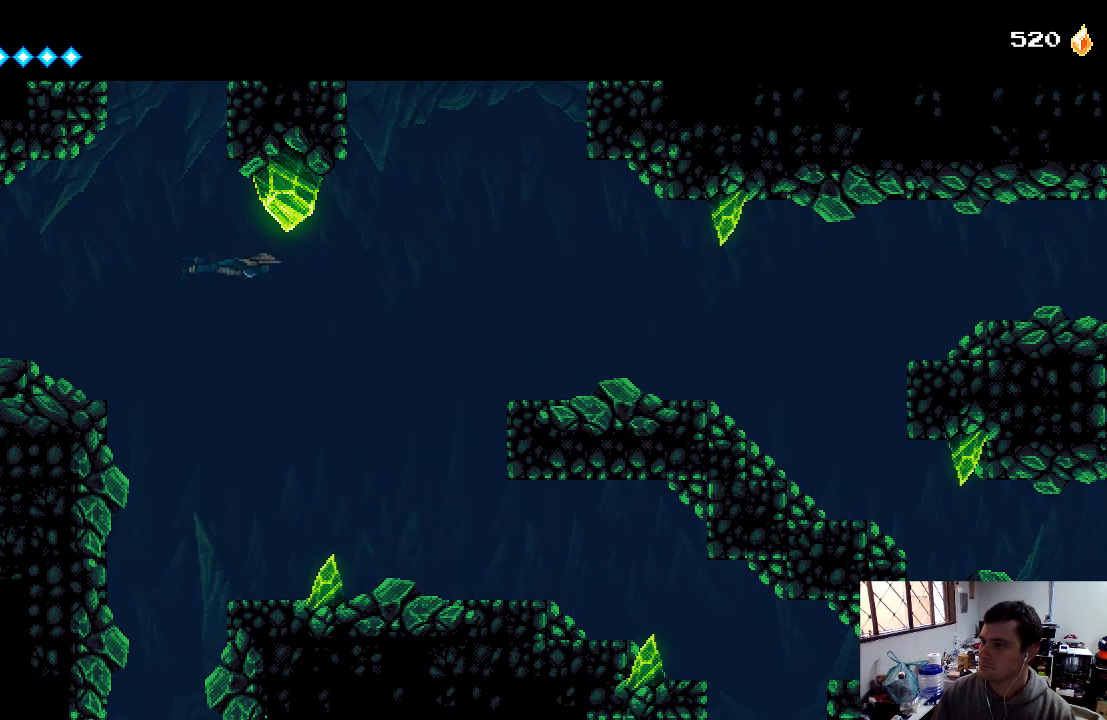
{"buttons": ["DPAD_RIGHT"], "left_stick": "center", "right_stick": "center", "events": []}
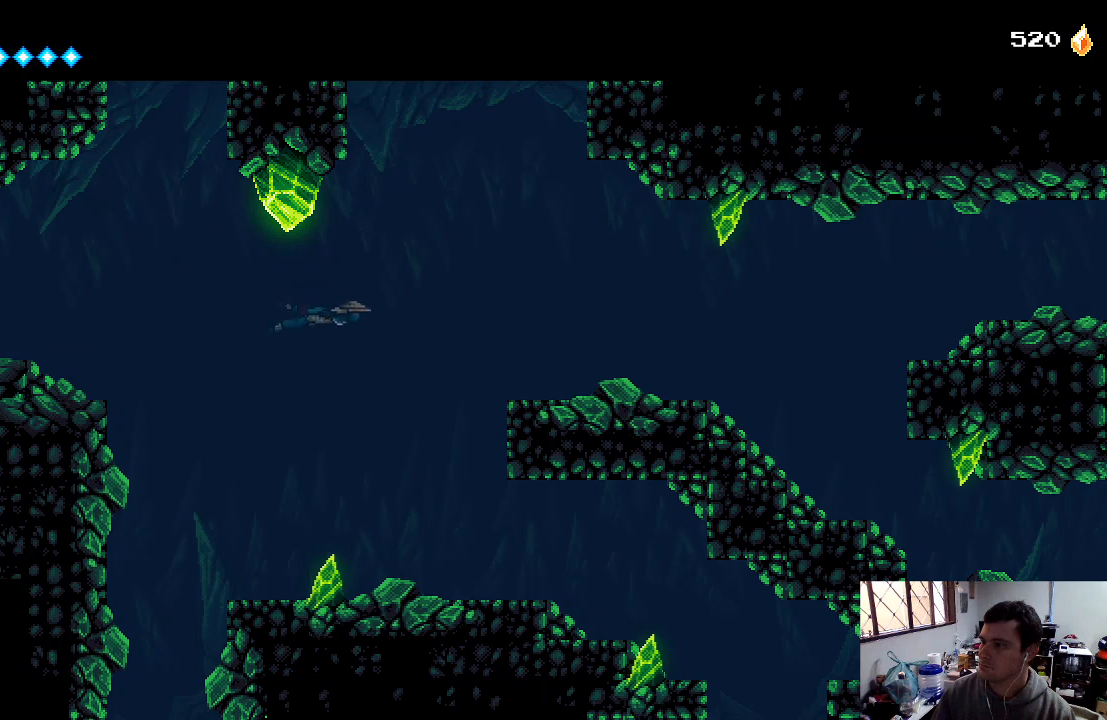
{"buttons": ["DPAD_RIGHT"], "left_stick": "center", "right_stick": "center", "events": []}
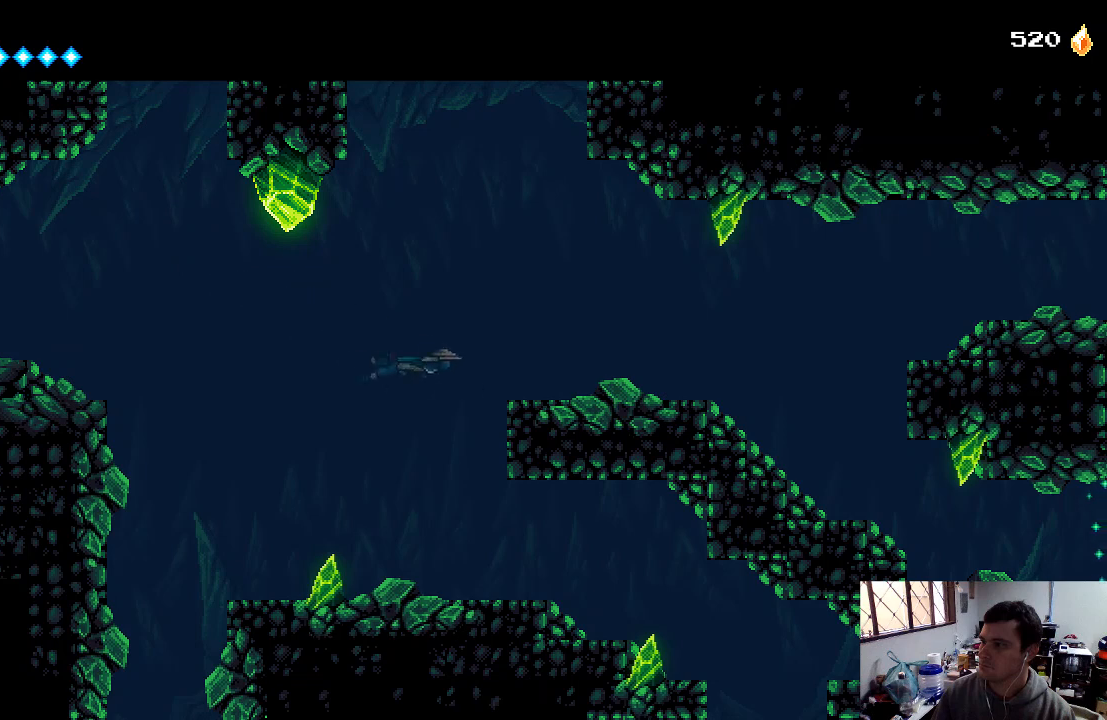
{"buttons": ["DPAD_RIGHT"], "left_stick": "center", "right_stick": "center", "events": [[267, "A", "down"], [400, "A", "up"]]}
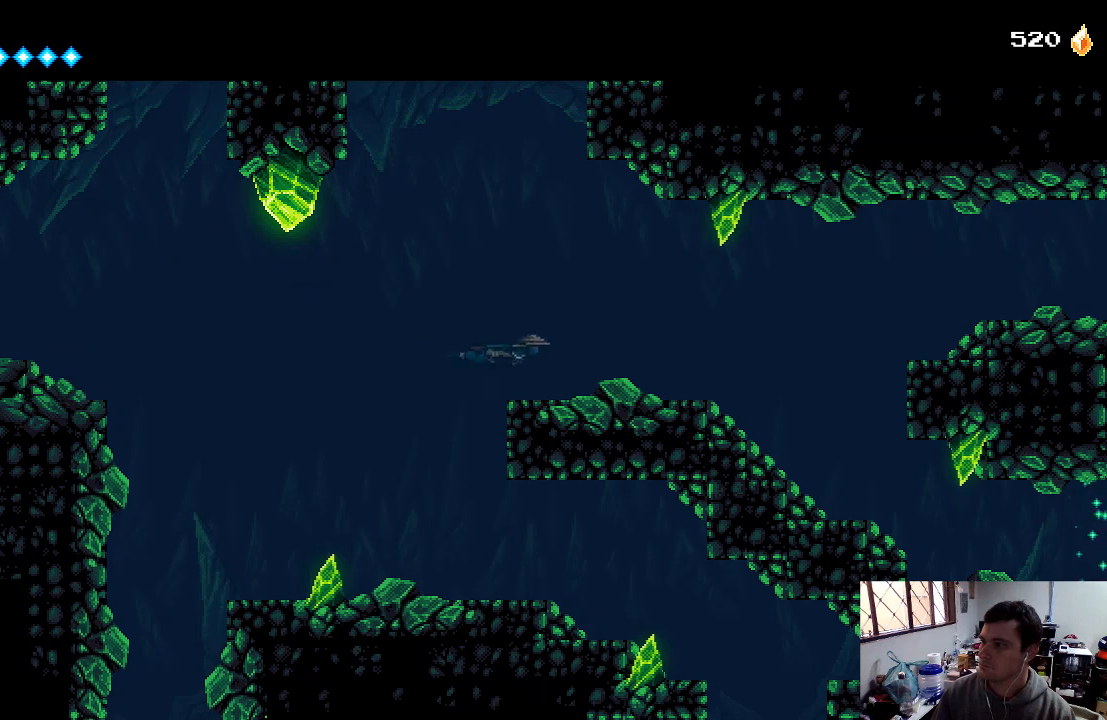
{"buttons": ["DPAD_RIGHT"], "left_stick": "center", "right_stick": "center", "events": []}
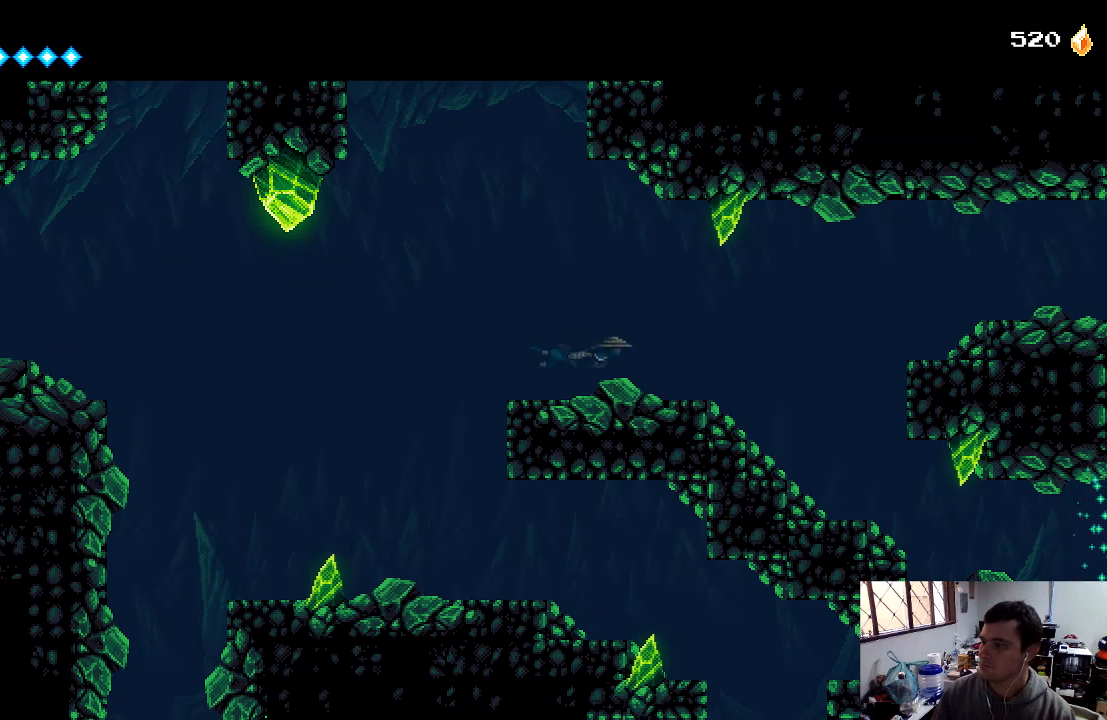
{"buttons": ["DPAD_RIGHT"], "left_stick": "center", "right_stick": "center", "events": []}
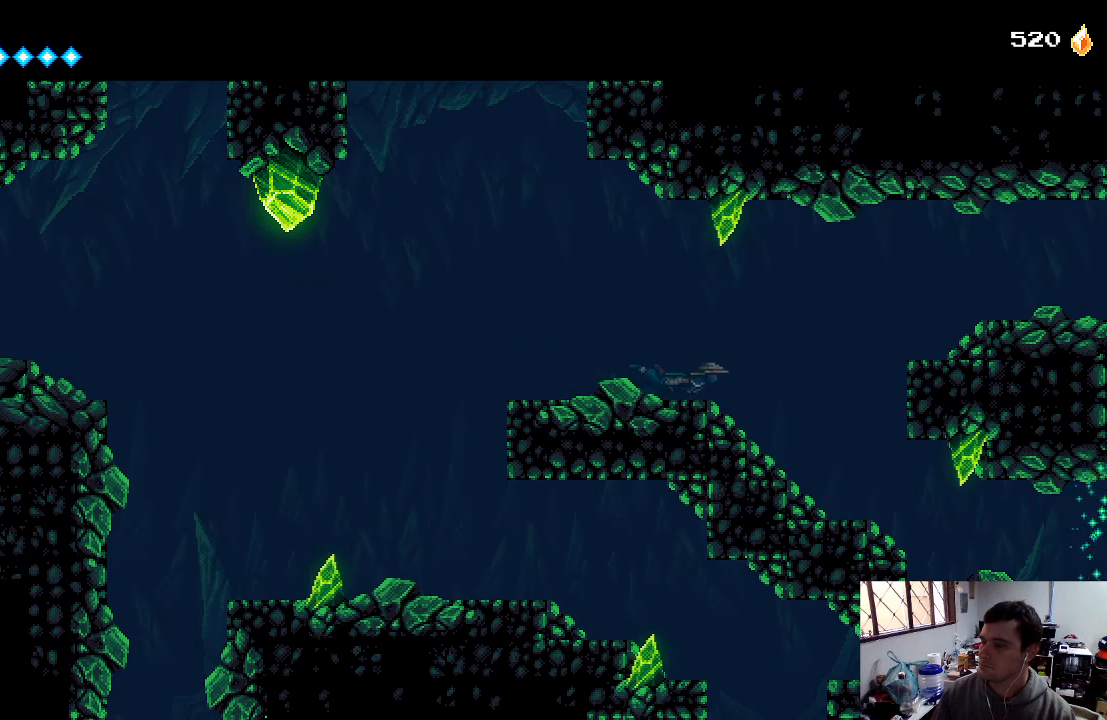
{"buttons": ["DPAD_RIGHT"], "left_stick": "center", "right_stick": "center", "events": []}
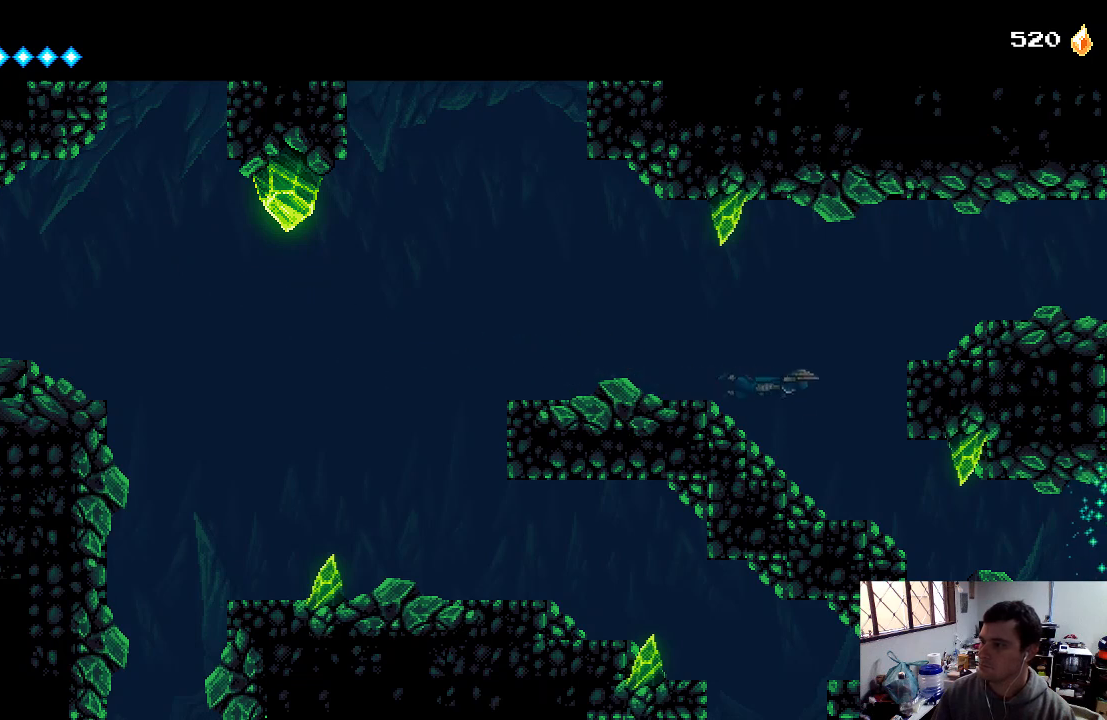
{"buttons": ["DPAD_DOWN", "DPAD_RIGHT"], "left_stick": "center", "right_stick": "center", "events": [[333, "DPAD_DOWN", "down"]]}
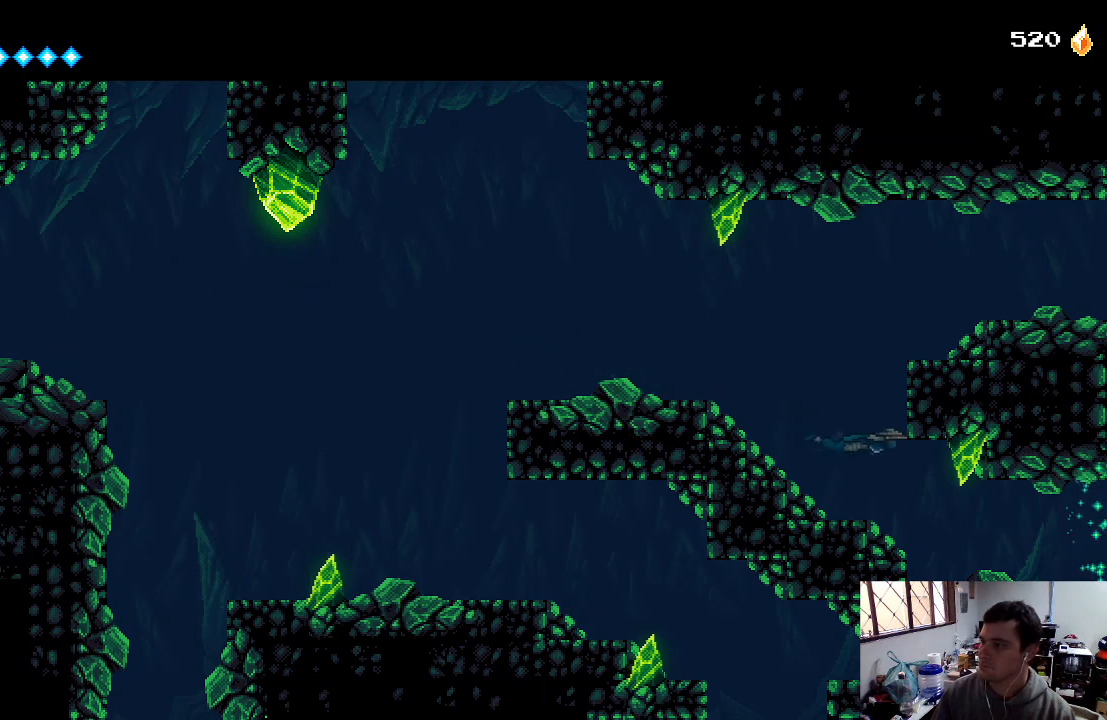
{"buttons": ["DPAD_RIGHT"], "left_stick": "center", "right_stick": "center", "events": [[200, "DPAD_DOWN", "up"]]}
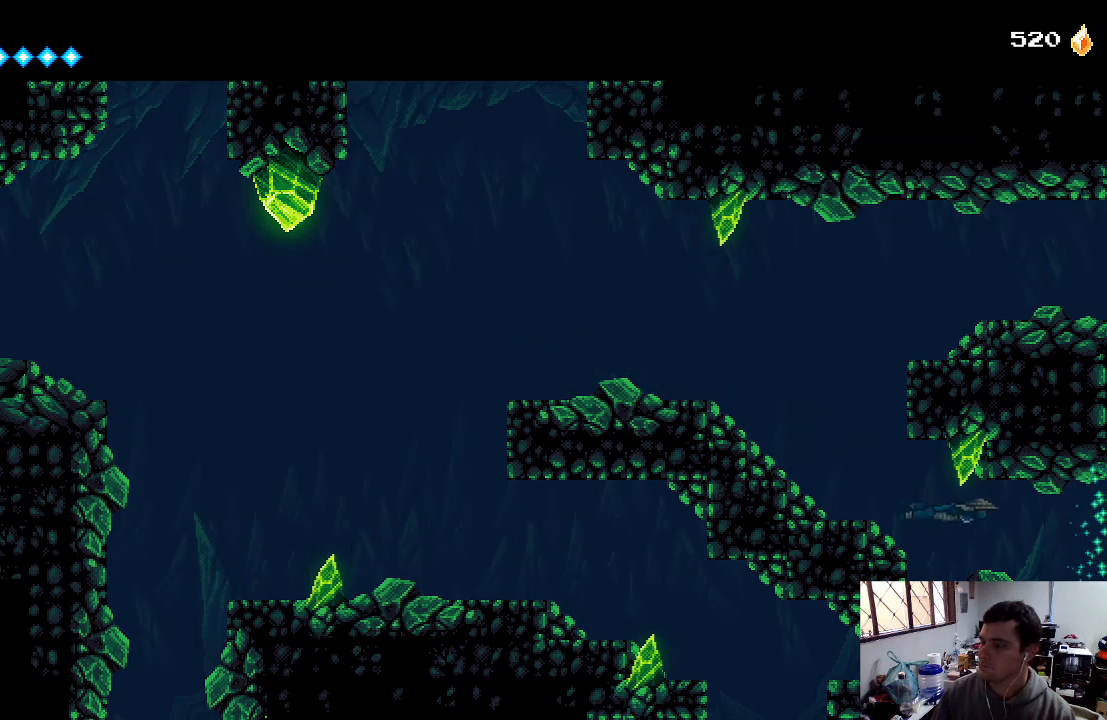
{"buttons": ["DPAD_RIGHT"], "left_stick": "center", "right_stick": "center", "events": []}
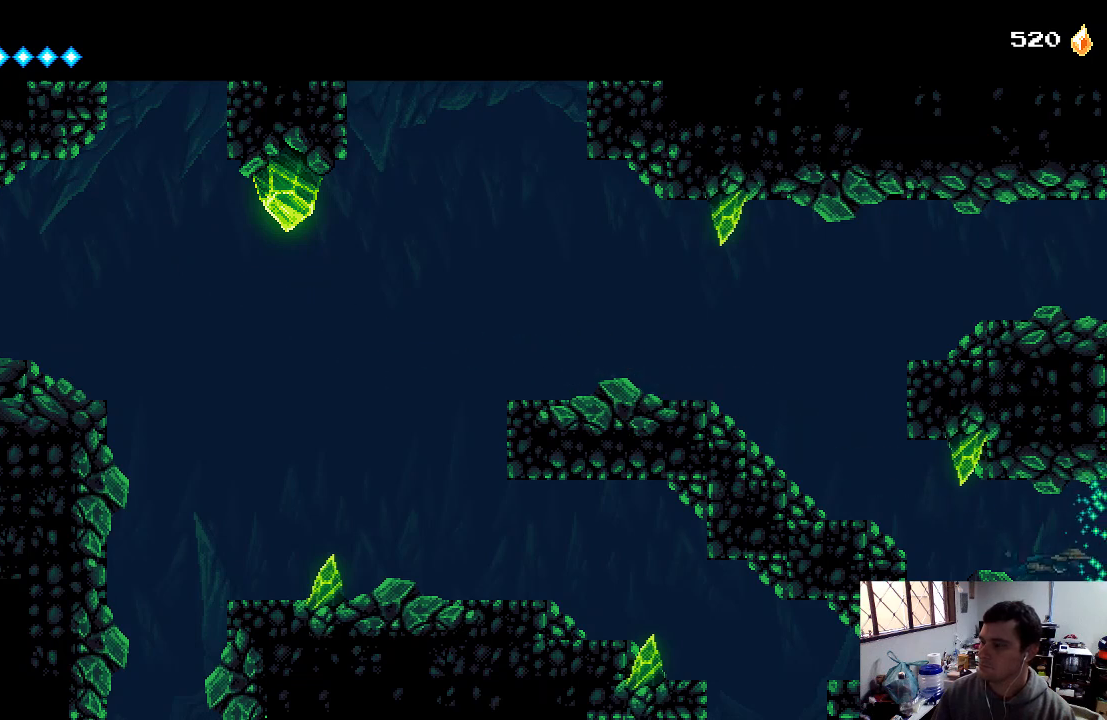
{"buttons": ["DPAD_RIGHT"], "left_stick": "center", "right_stick": "center", "events": []}
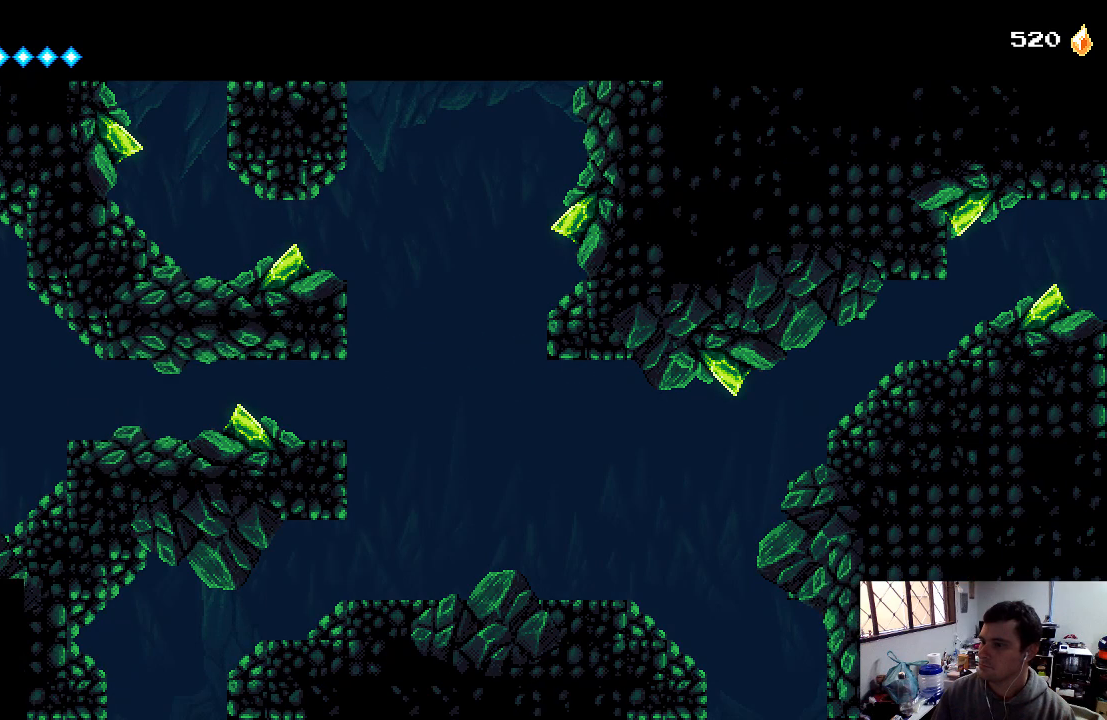
{"buttons": ["A", "DPAD_RIGHT"], "left_stick": "center", "right_stick": "center", "events": [[367, "A", "down"]]}
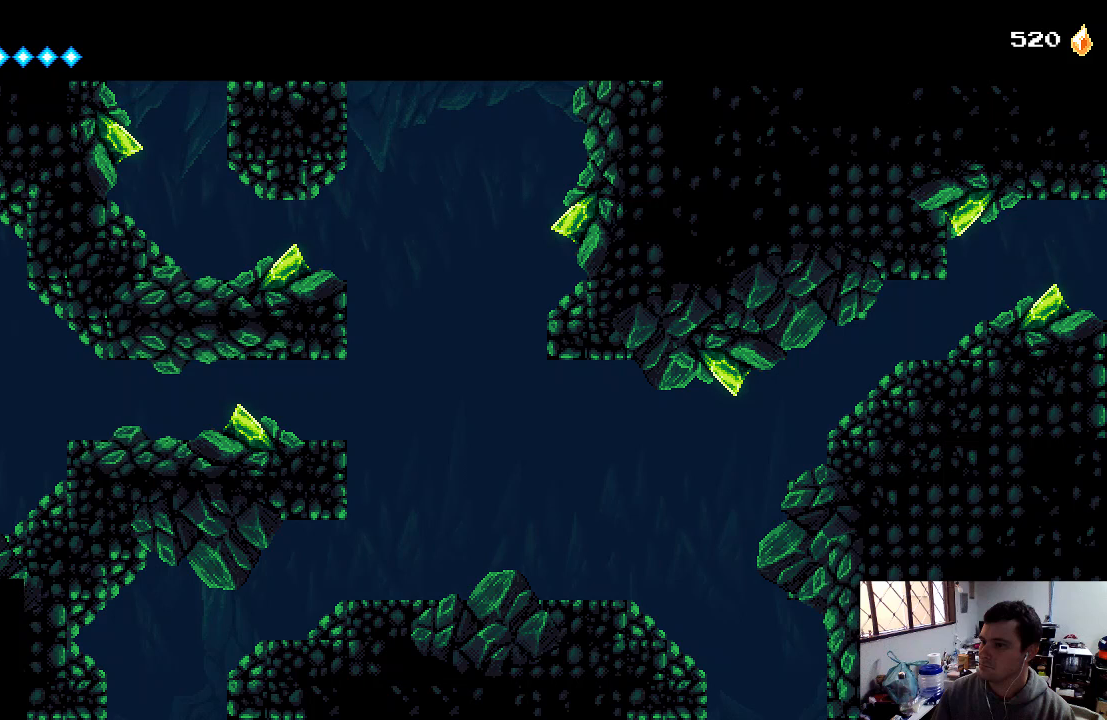
{"buttons": ["A", "DPAD_RIGHT"], "left_stick": "center", "right_stick": "center", "events": [[67, "A", "up"], [433, "A", "down"]]}
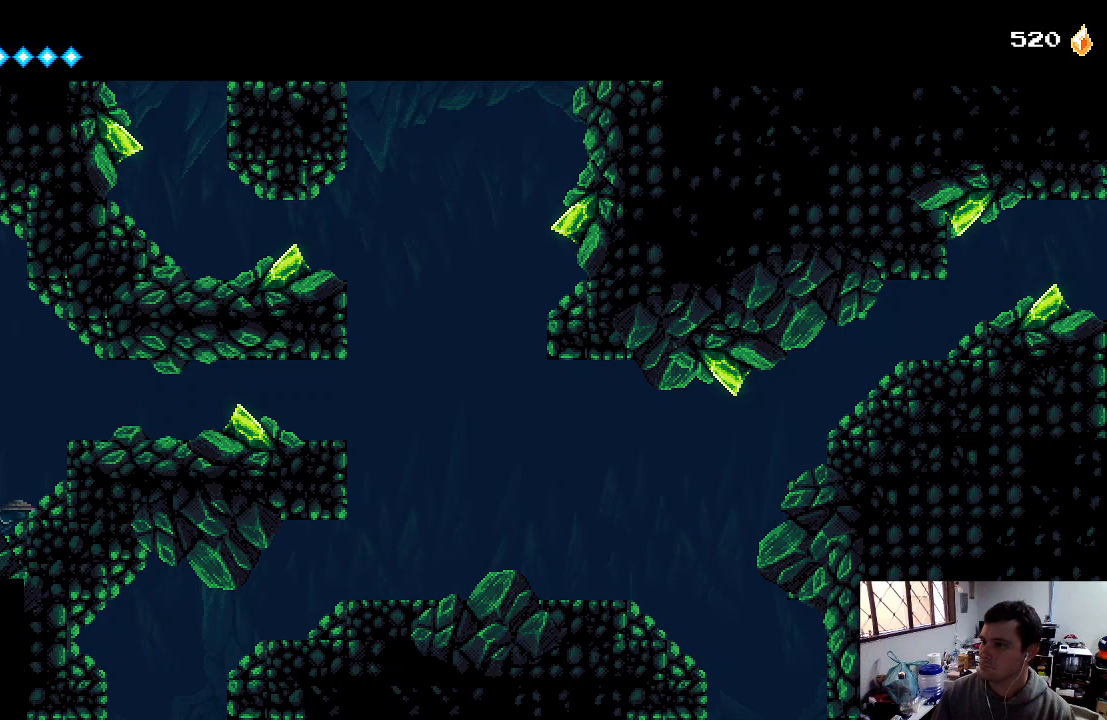
{"buttons": ["A", "DPAD_RIGHT"], "left_stick": "center", "right_stick": "center", "events": [[133, "A", "up"], [500, "A", "down"]]}
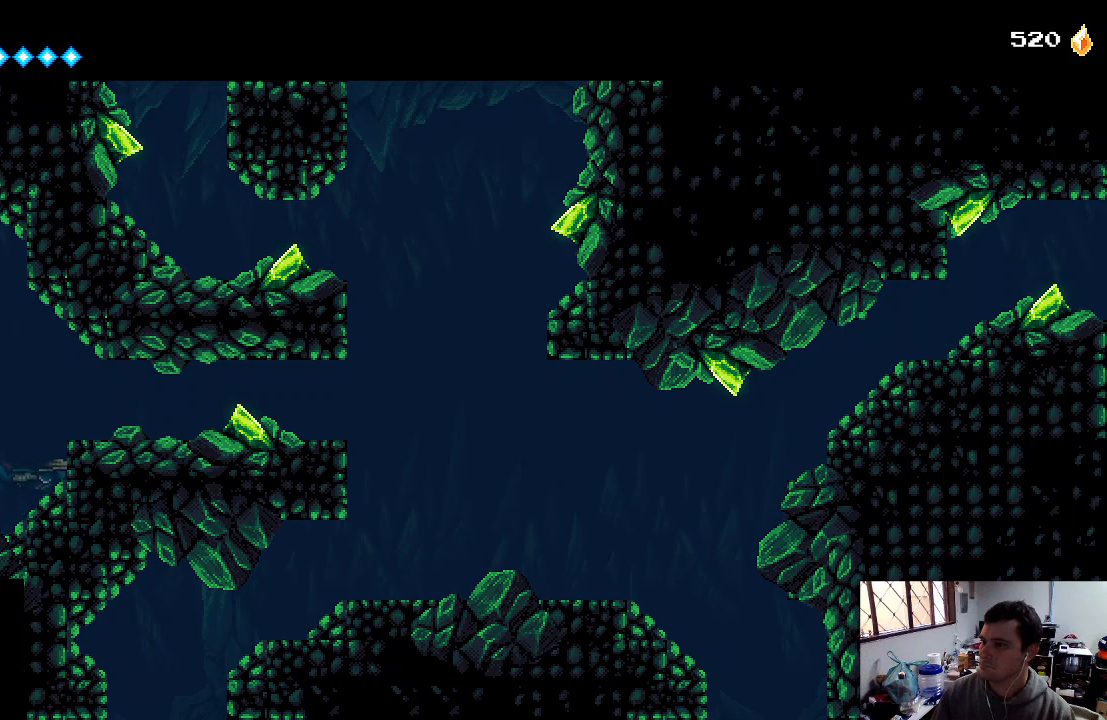
{"buttons": ["DPAD_RIGHT"], "left_stick": "center", "right_stick": "center", "events": [[100, "A", "up"]]}
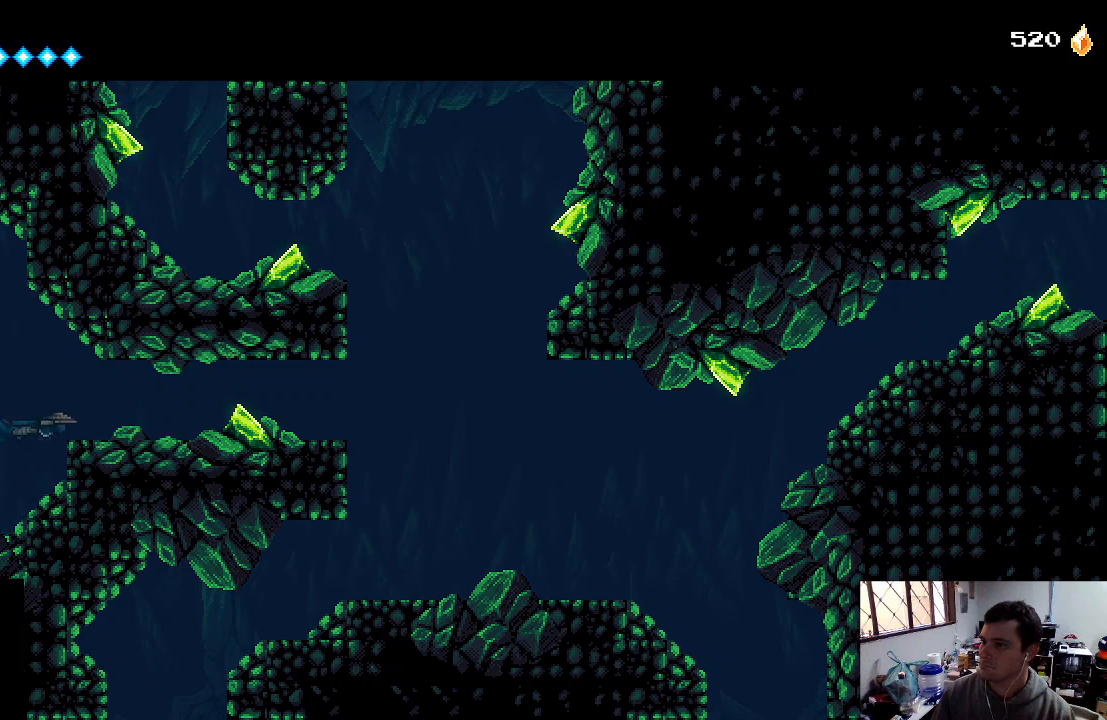
{"buttons": ["DPAD_RIGHT"], "left_stick": "center", "right_stick": "center", "events": [[267, "A", "down"], [400, "A", "up"]]}
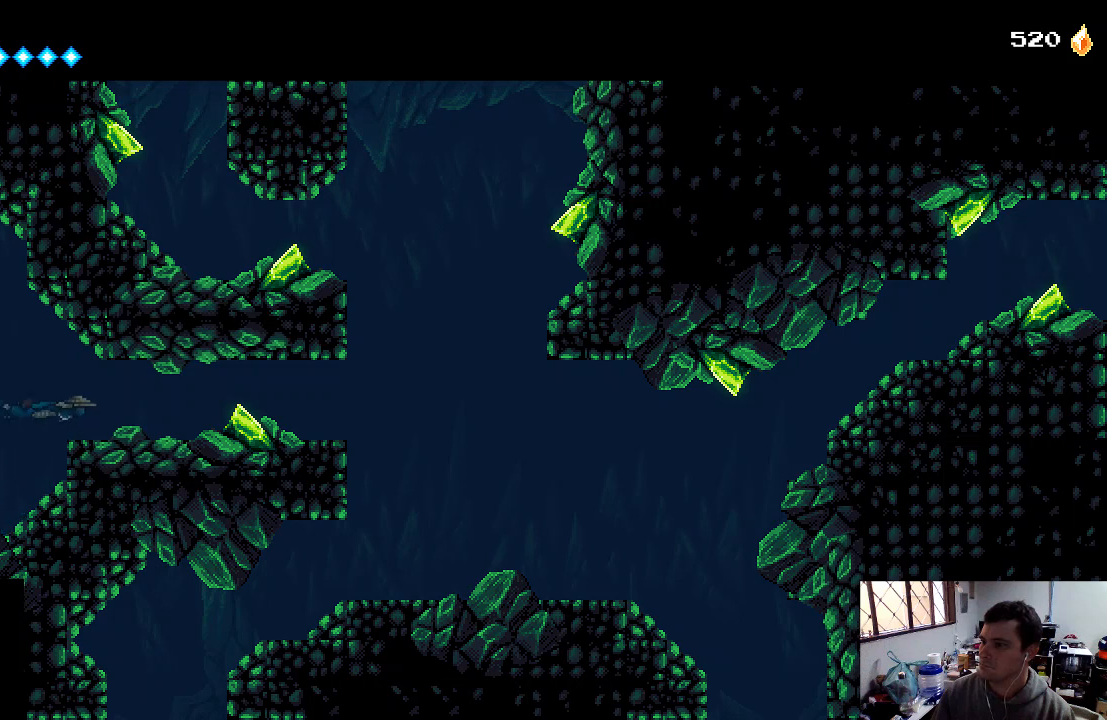
{"buttons": ["DPAD_RIGHT"], "left_stick": "center", "right_stick": "center", "events": []}
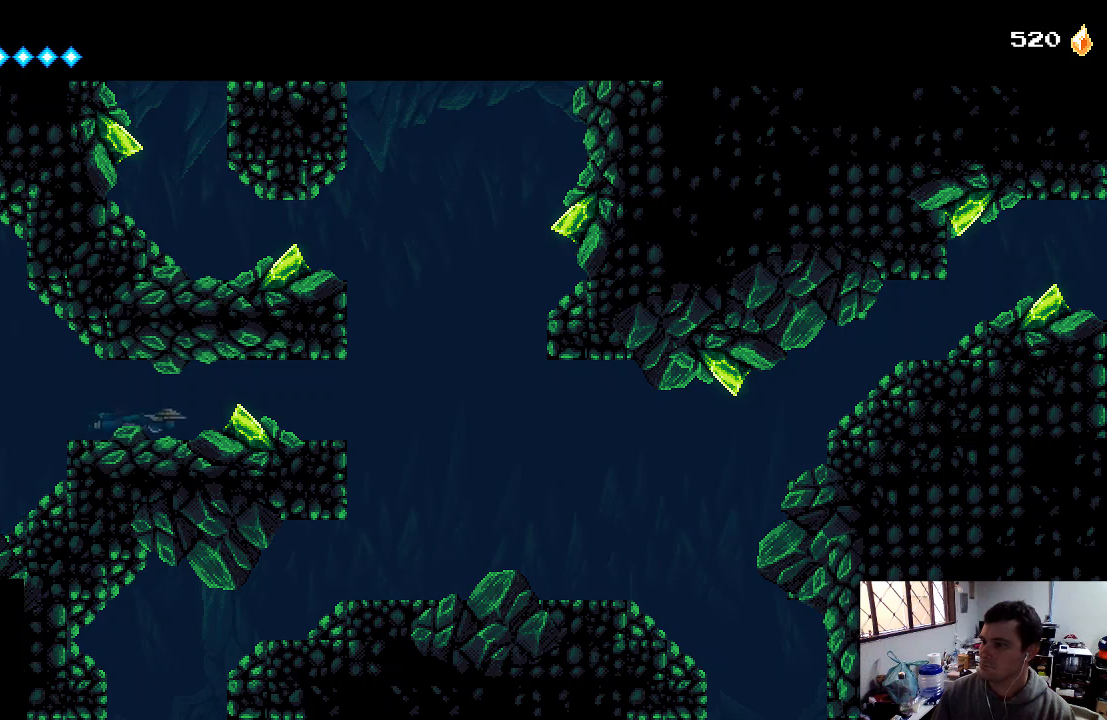
{"buttons": ["DPAD_RIGHT"], "left_stick": "center", "right_stick": "center", "events": []}
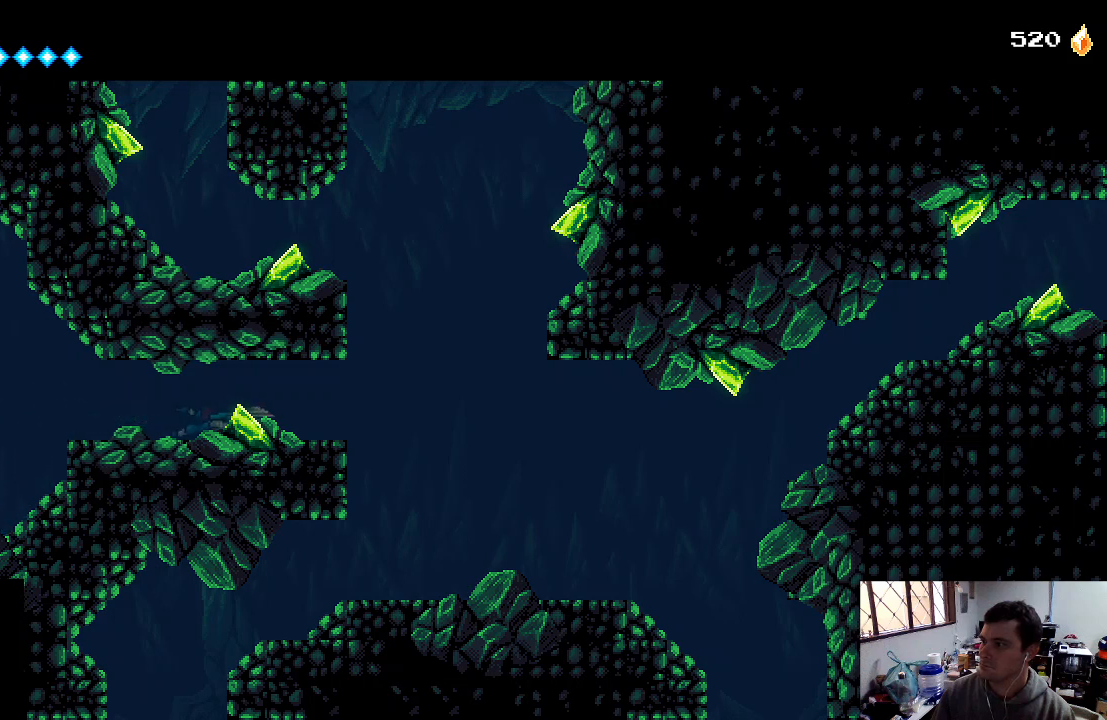
{"buttons": ["DPAD_RIGHT"], "left_stick": "center", "right_stick": "center", "events": []}